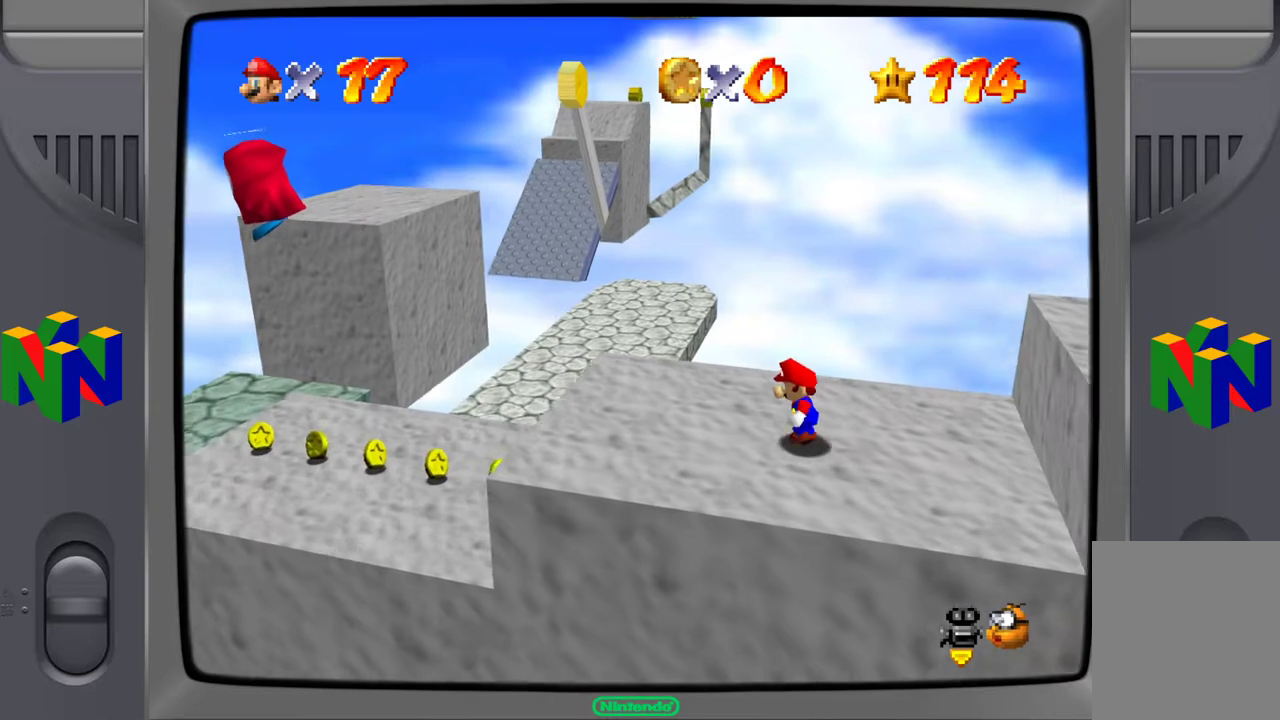
Gameplay with a controller (Nintendo layout); each line is a JSON object with the inputs held at the frame after it. "events" lists button and stick changes between this image and that frame as [ms after this image, input, new state], when the widget could be followed in between. Not read: L3 R3.
{"buttons": [], "left_stick": "left", "events": []}
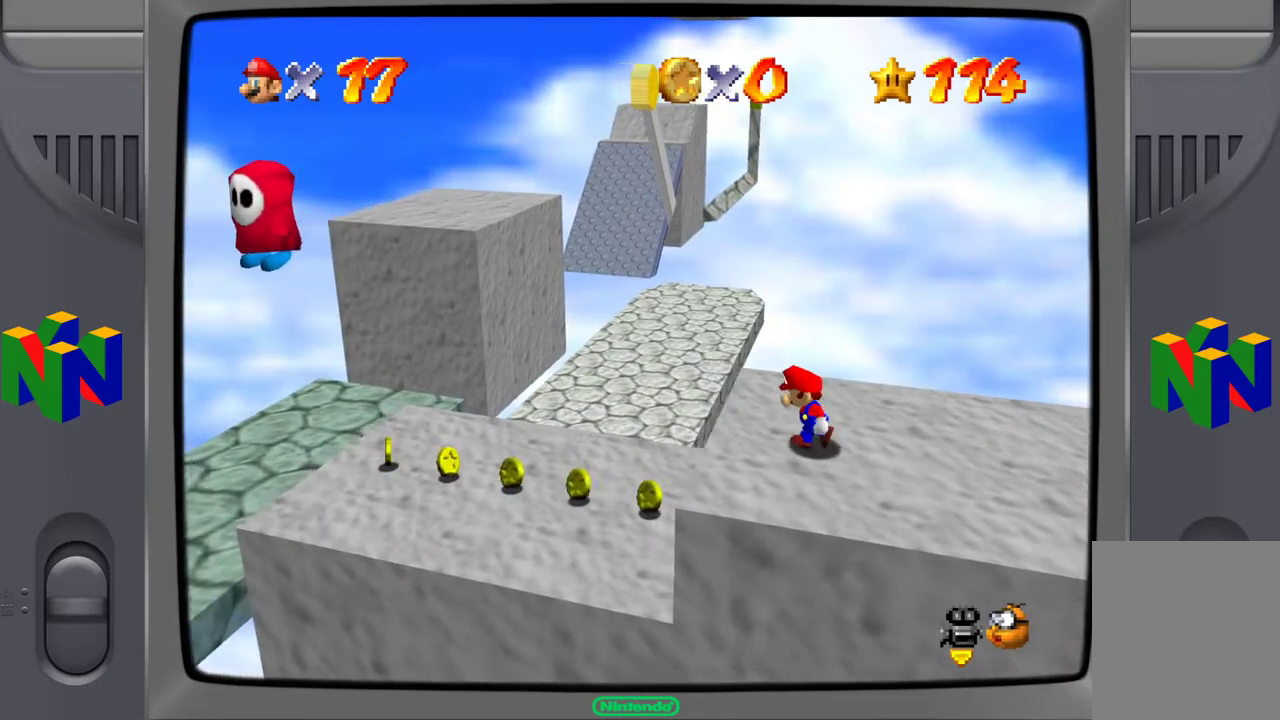
{"buttons": [], "left_stick": "center", "events": [[150, "left_stick", "center"]]}
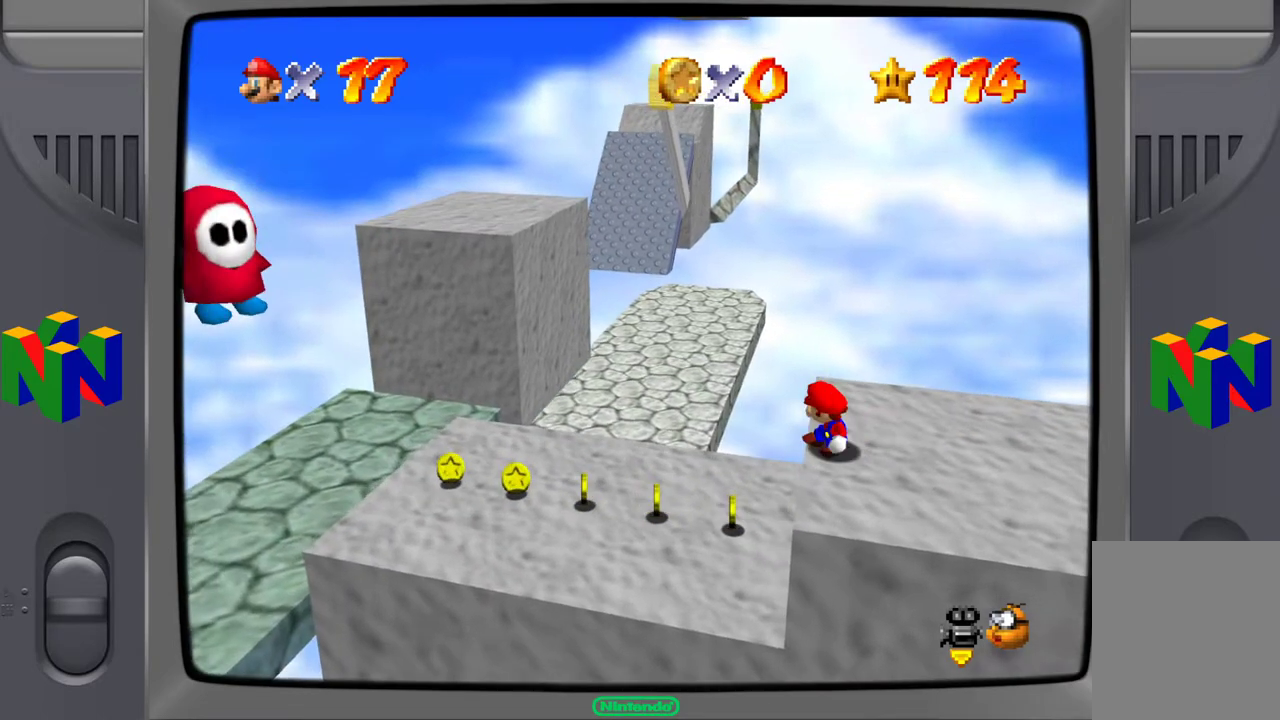
{"buttons": [], "left_stick": "left", "events": [[267, "left_stick", "left"]]}
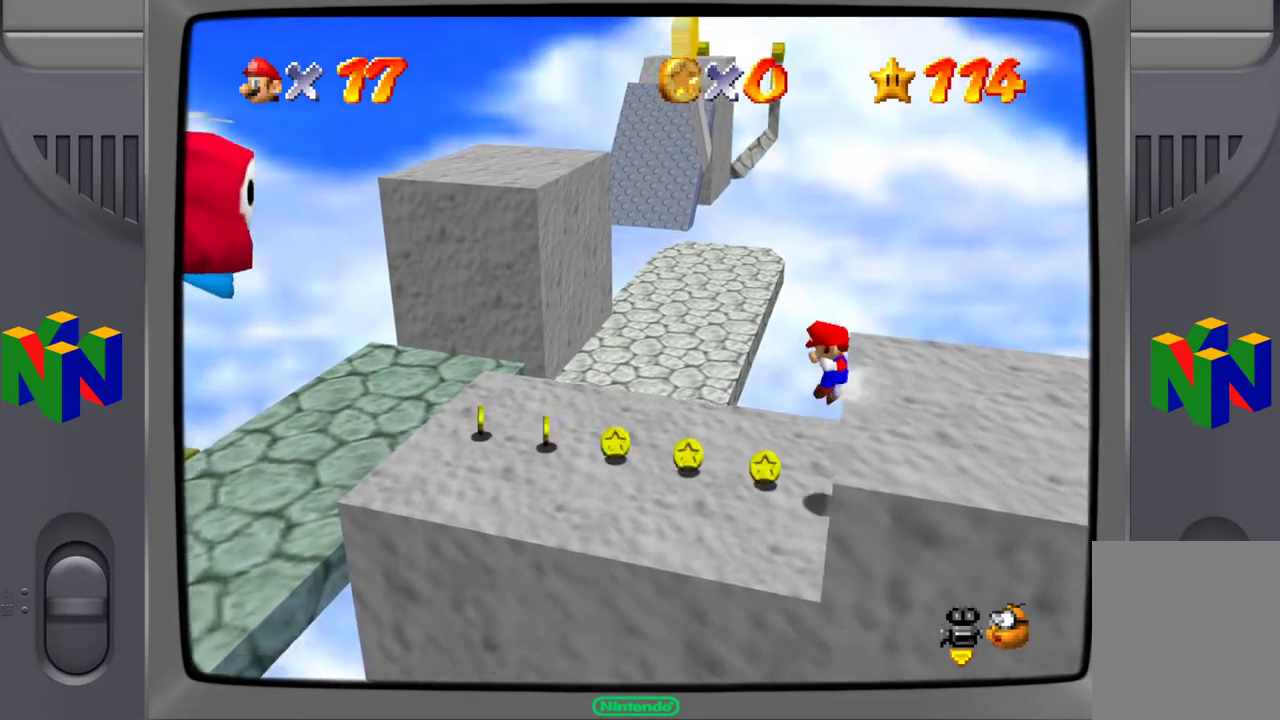
{"buttons": [], "left_stick": "left", "events": [[17, "left_stick", "center"], [267, "C_LEFT", "down"], [400, "C_LEFT", "up"], [467, "left_stick", "left"]]}
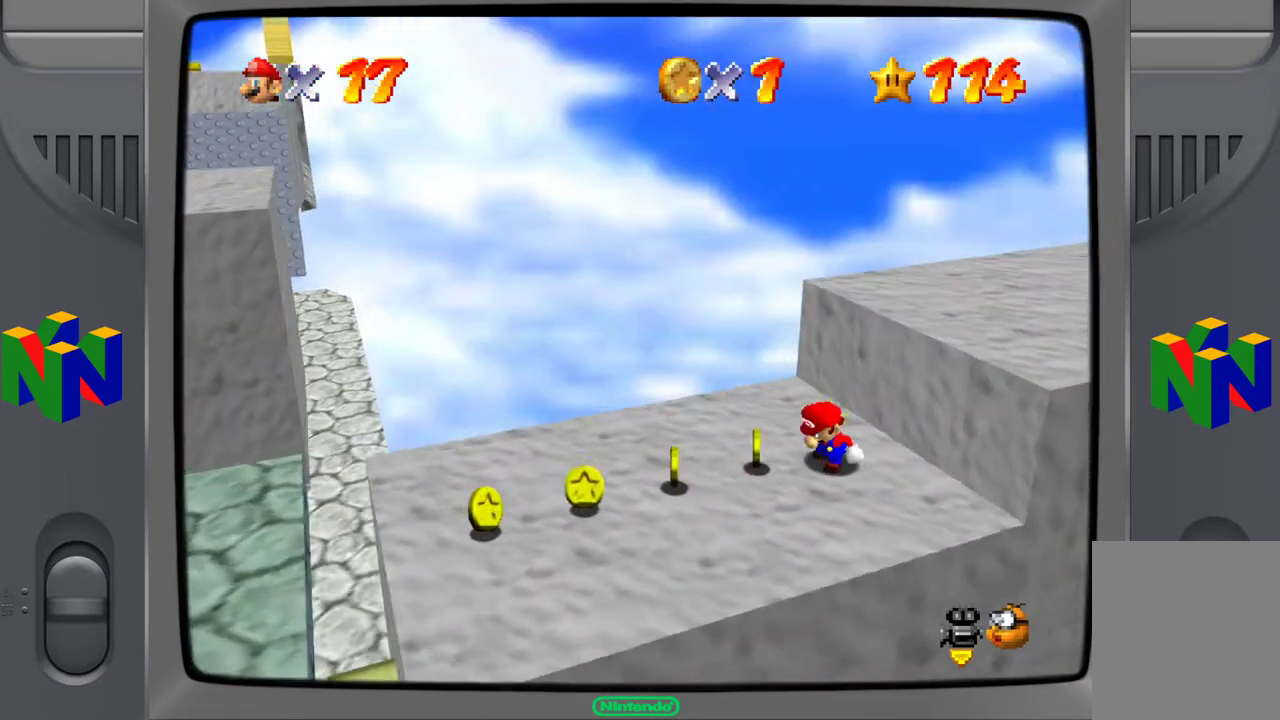
{"buttons": [], "left_stick": "center", "events": [[67, "C_LEFT", "down"], [217, "C_LEFT", "up"], [217, "left_stick", "center"]]}
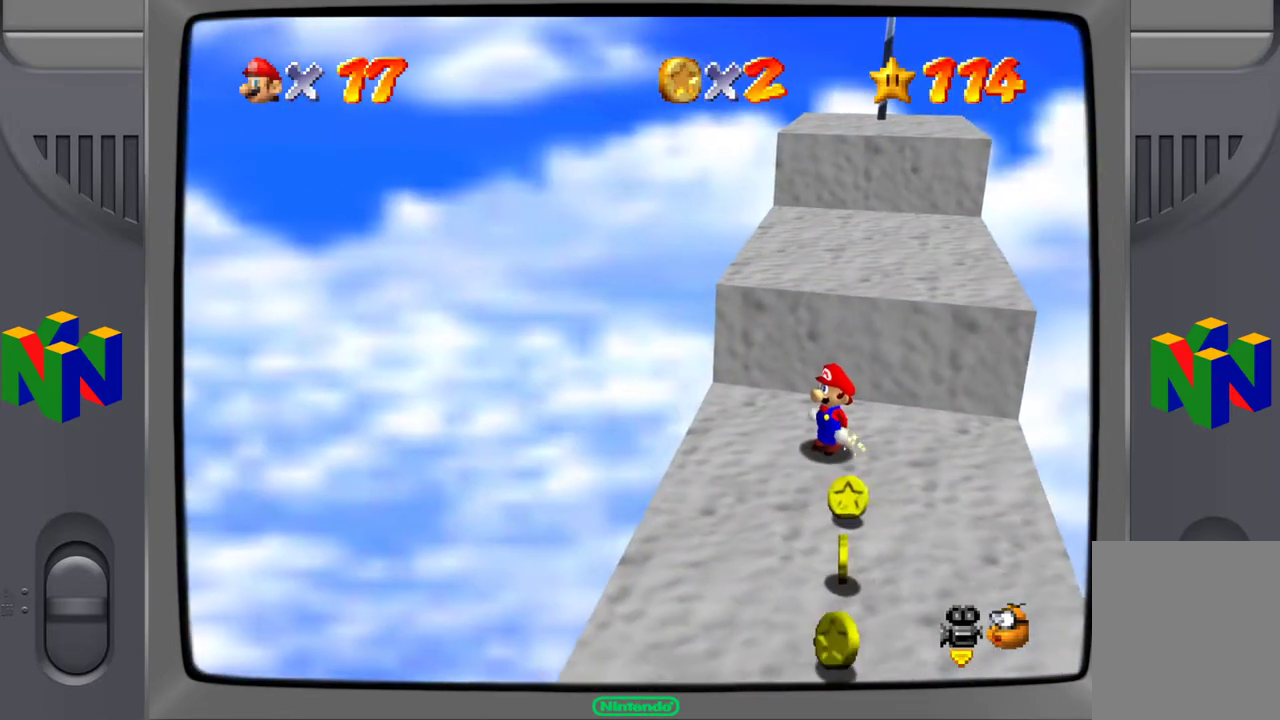
{"buttons": [], "left_stick": "center", "events": [[100, "left_stick", "down"], [267, "left_stick", "center"]]}
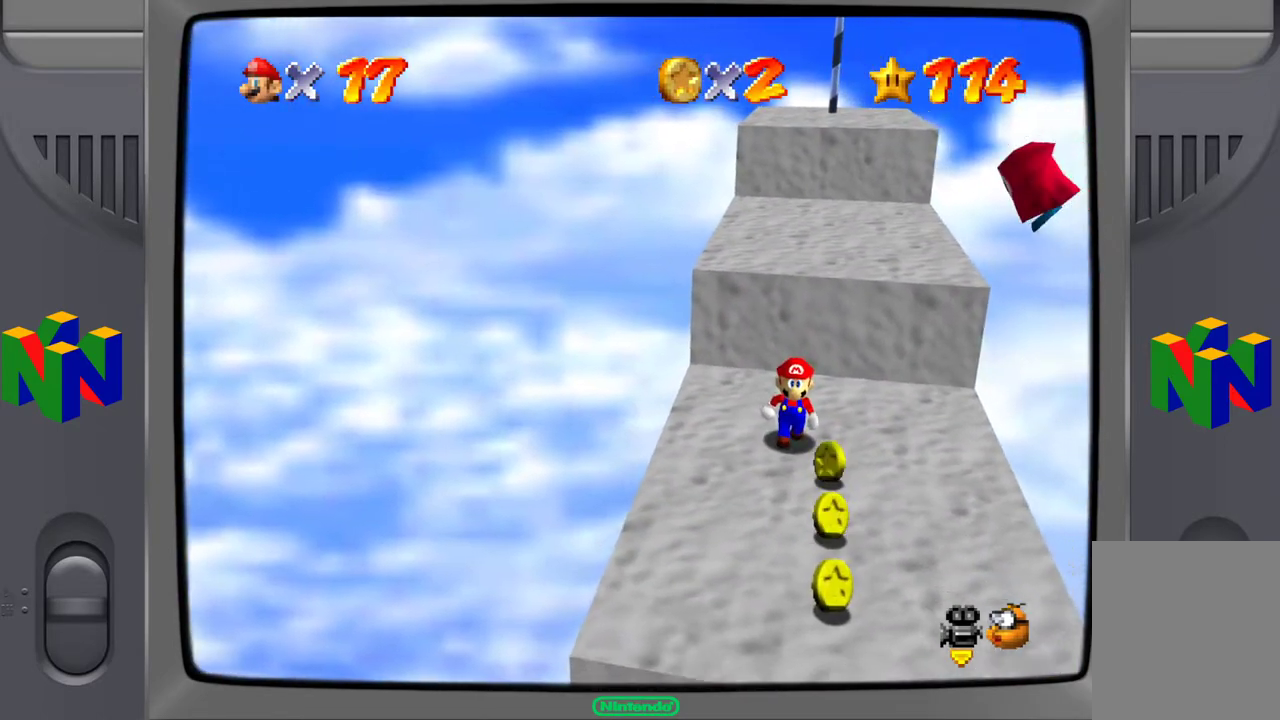
{"buttons": [], "left_stick": "center", "events": []}
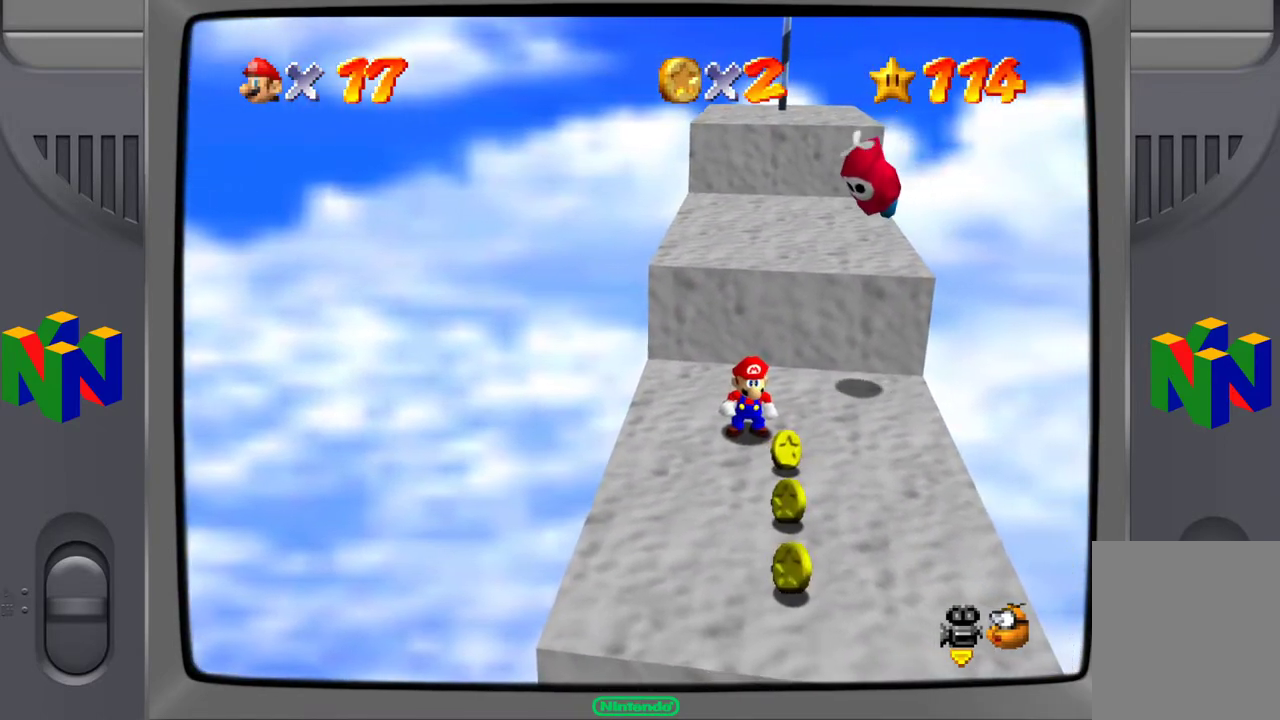
{"buttons": [], "left_stick": "center", "events": [[83, "left_stick", "down-right"], [367, "left_stick", "center"]]}
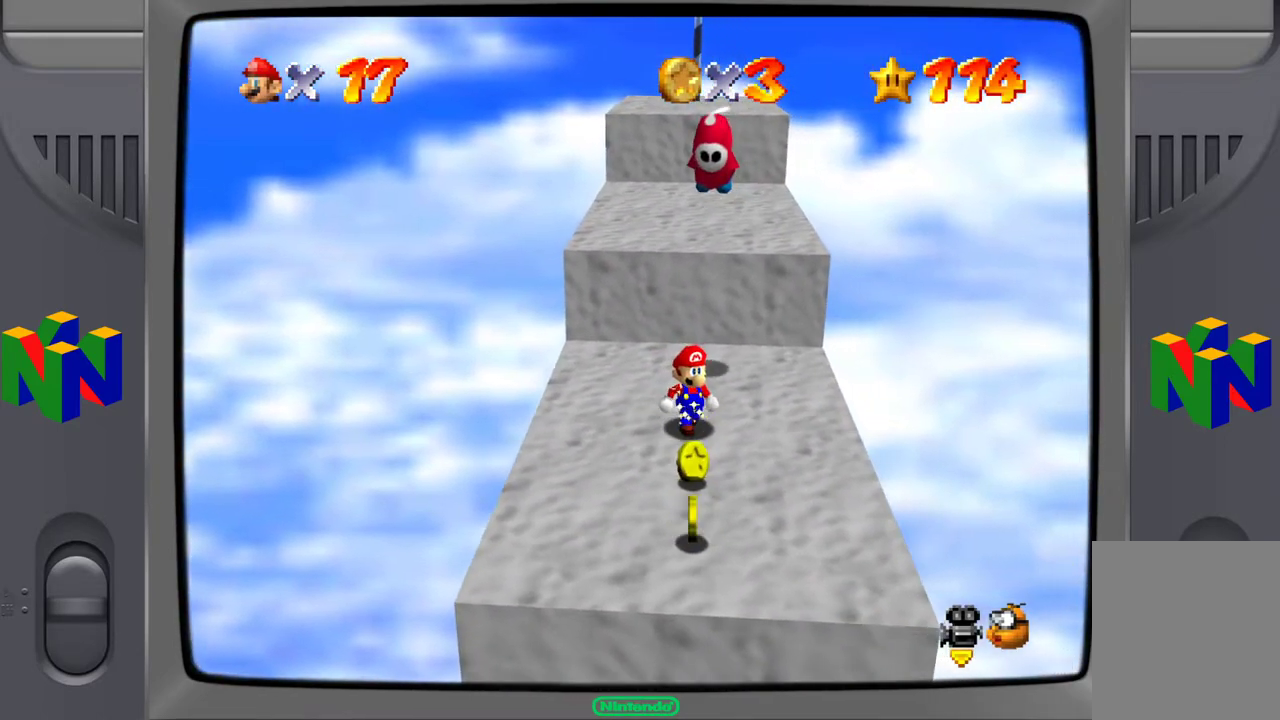
{"buttons": [], "left_stick": "center", "events": [[100, "left_stick", "down"], [333, "left_stick", "center"]]}
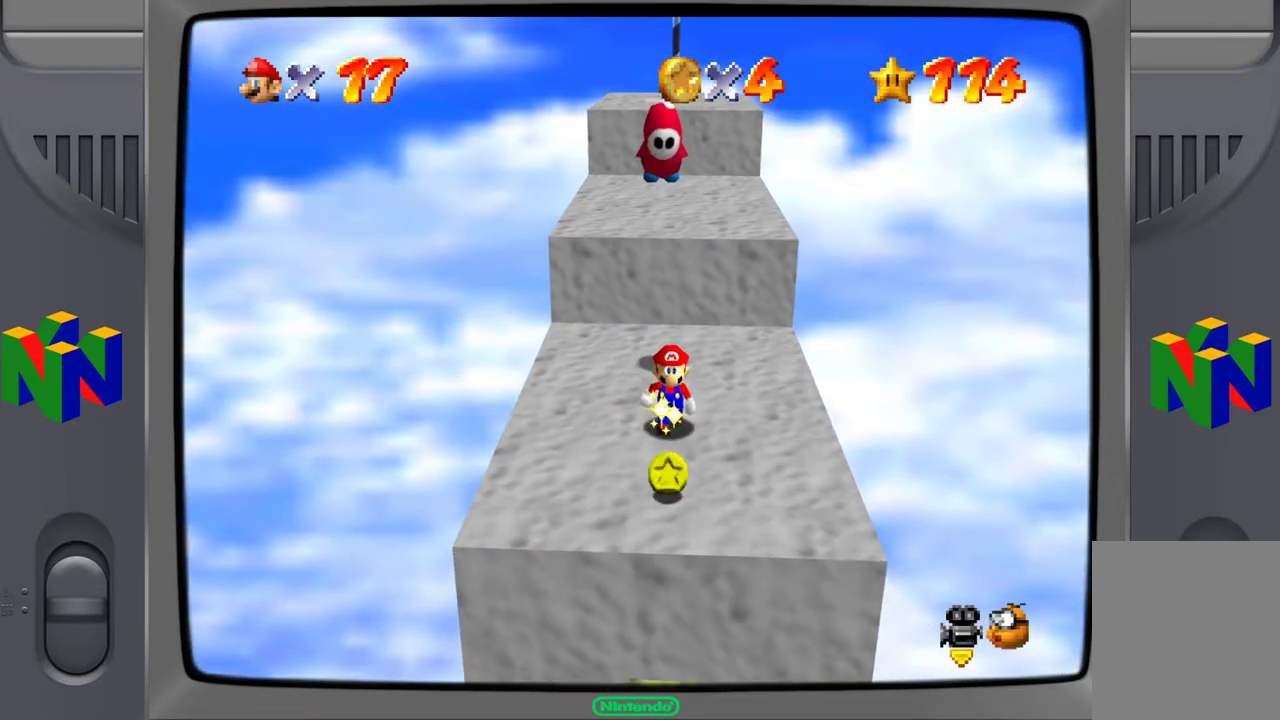
{"buttons": [], "left_stick": "center", "events": []}
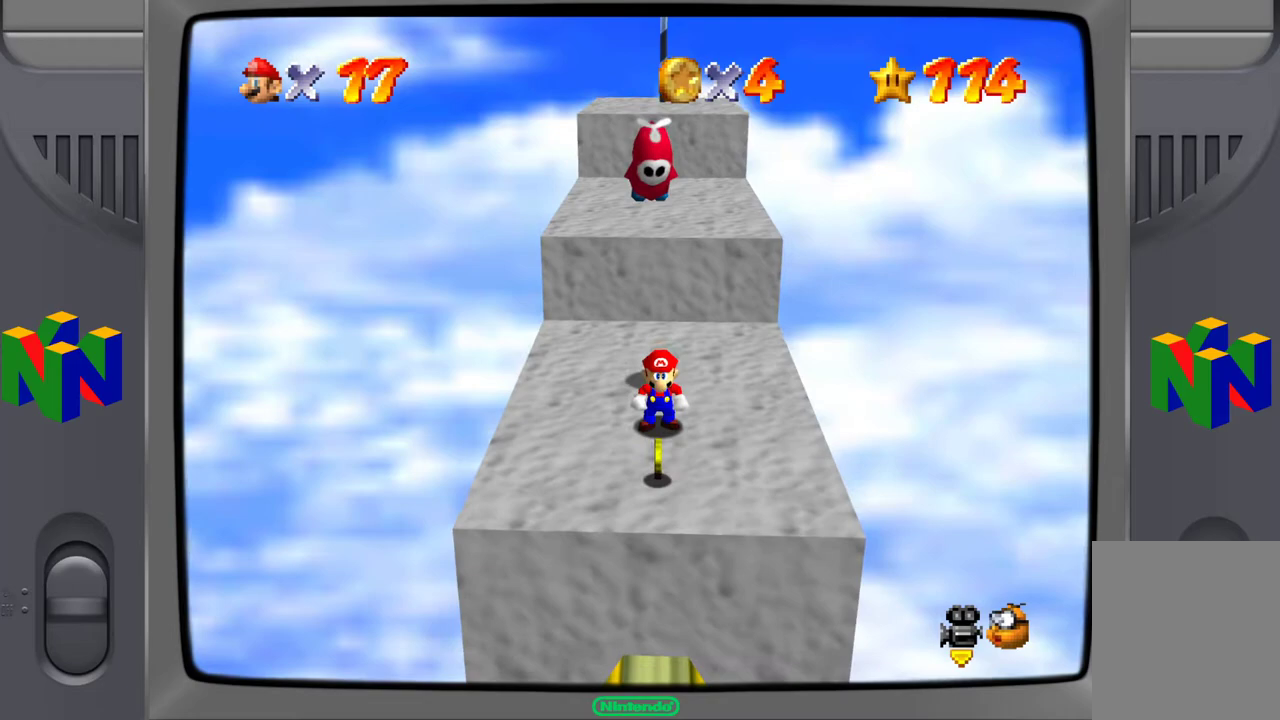
{"buttons": ["Z"], "left_stick": "center", "events": [[183, "A", "down"], [417, "Z", "down"], [450, "A", "up"]]}
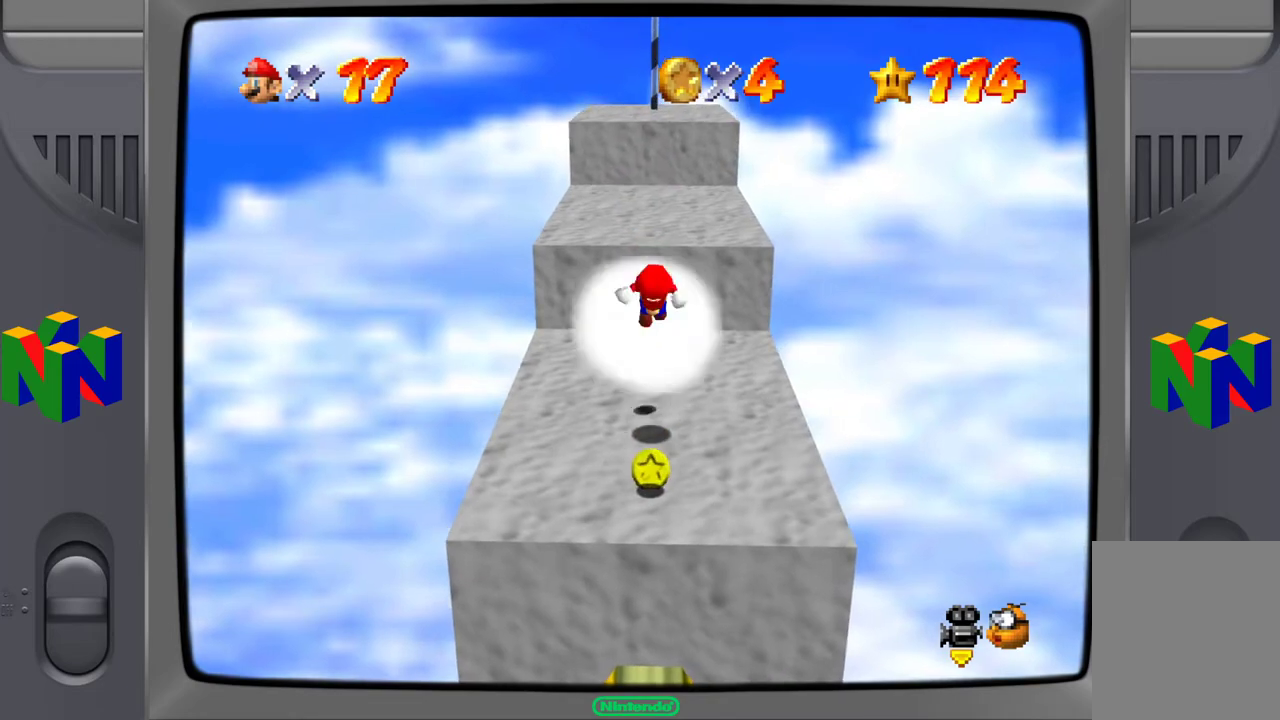
{"buttons": [], "left_stick": "center", "events": [[50, "Z", "up"]]}
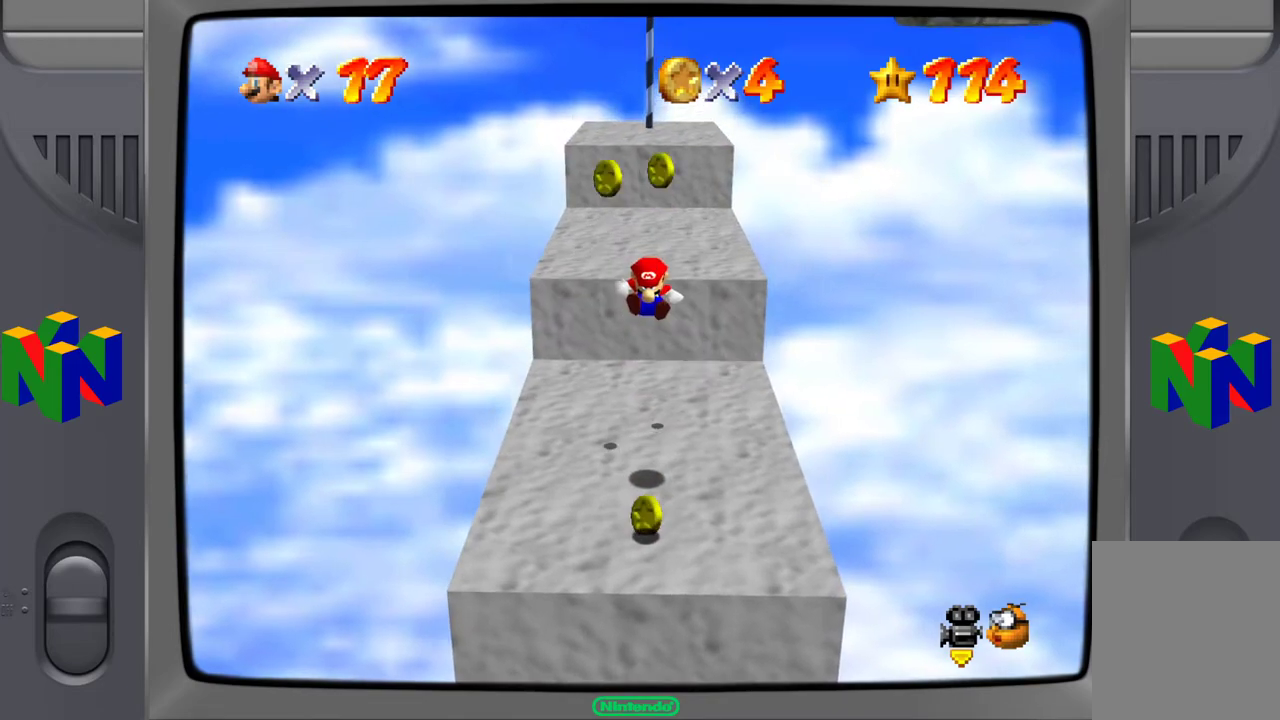
{"buttons": [], "left_stick": "down", "events": [[350, "left_stick", "down"]]}
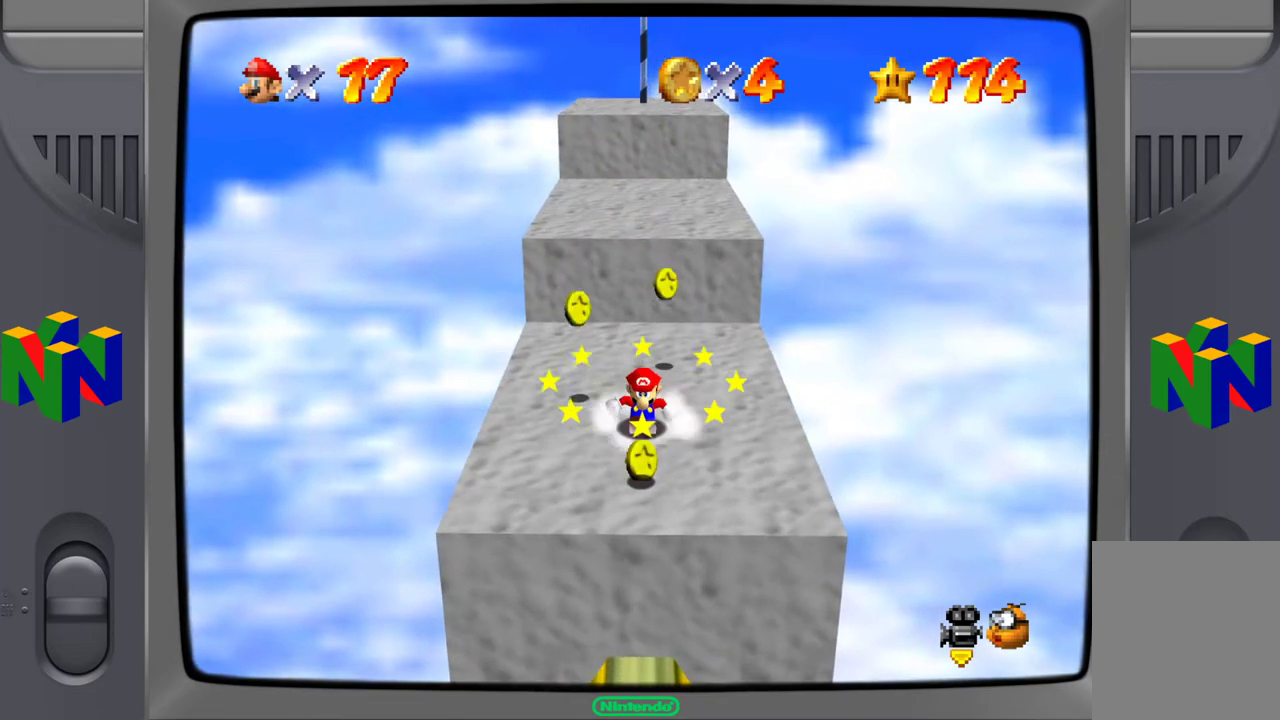
{"buttons": [], "left_stick": "center", "events": [[400, "left_stick", "center"]]}
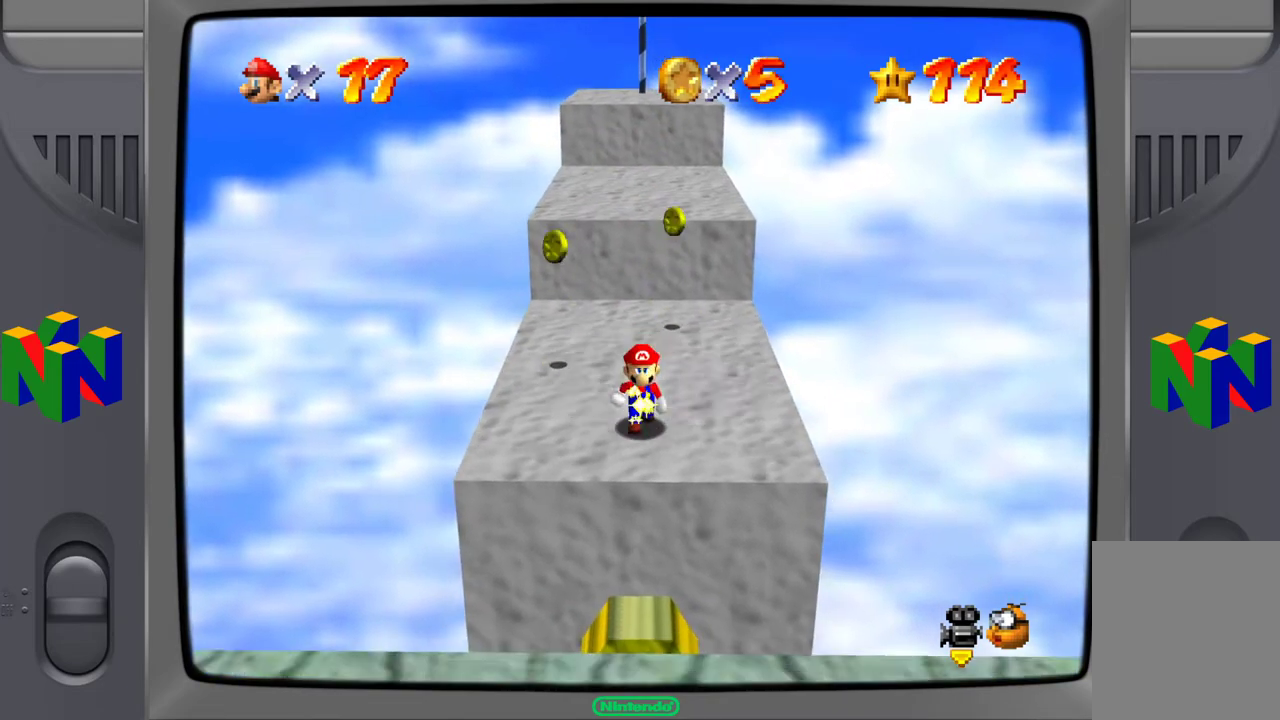
{"buttons": [], "left_stick": "up", "events": [[150, "left_stick", "up"], [200, "left_stick", "up-left"], [367, "left_stick", "up"]]}
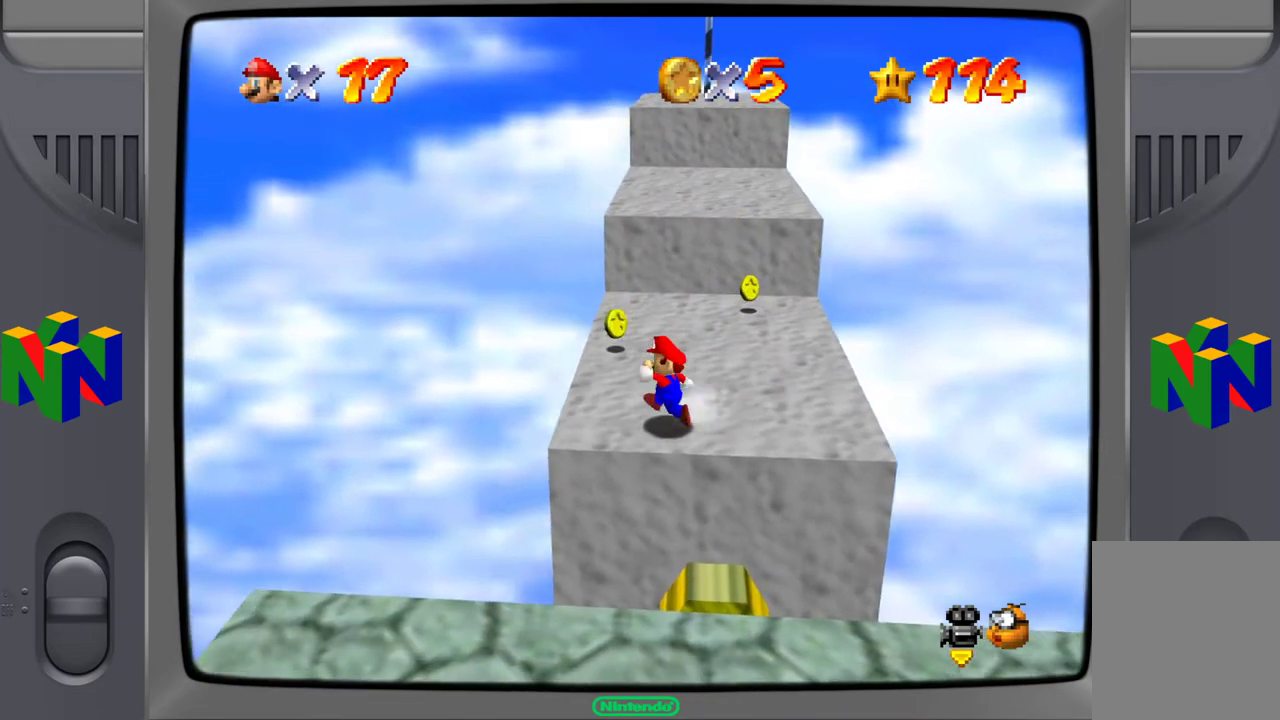
{"buttons": [], "left_stick": "up", "events": []}
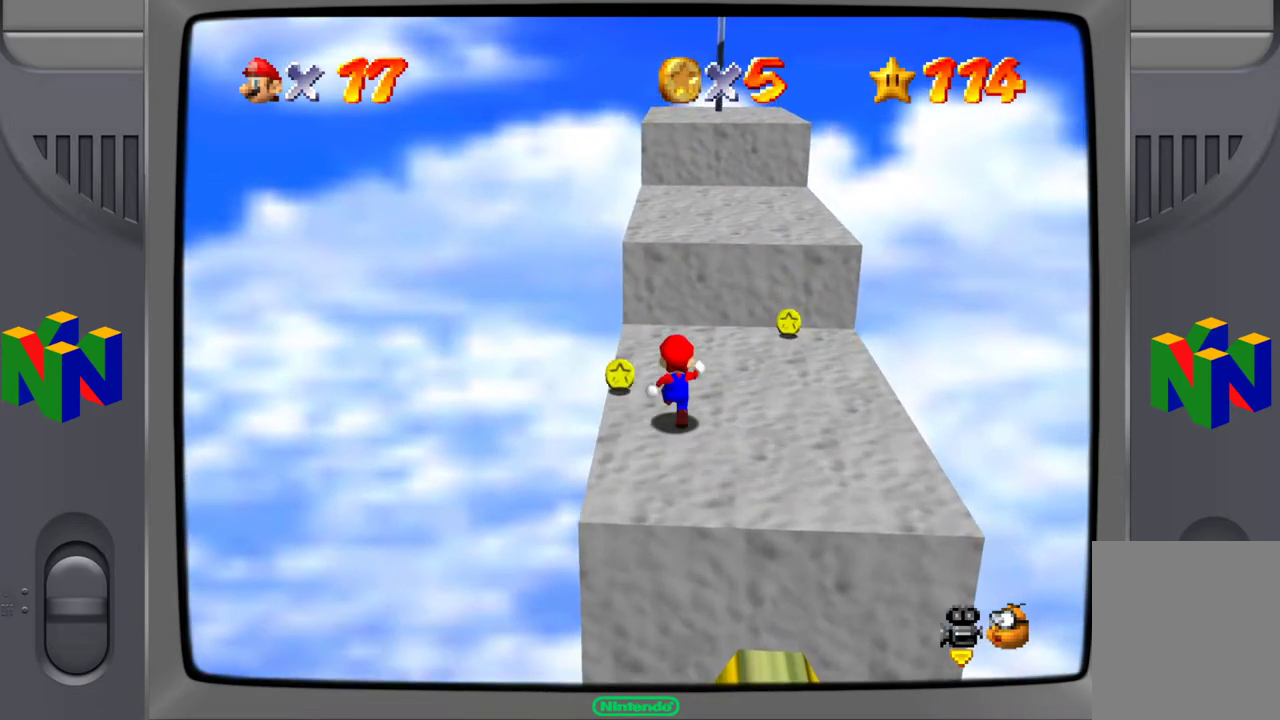
{"buttons": [], "left_stick": "up-right", "events": [[350, "left_stick", "up-right"]]}
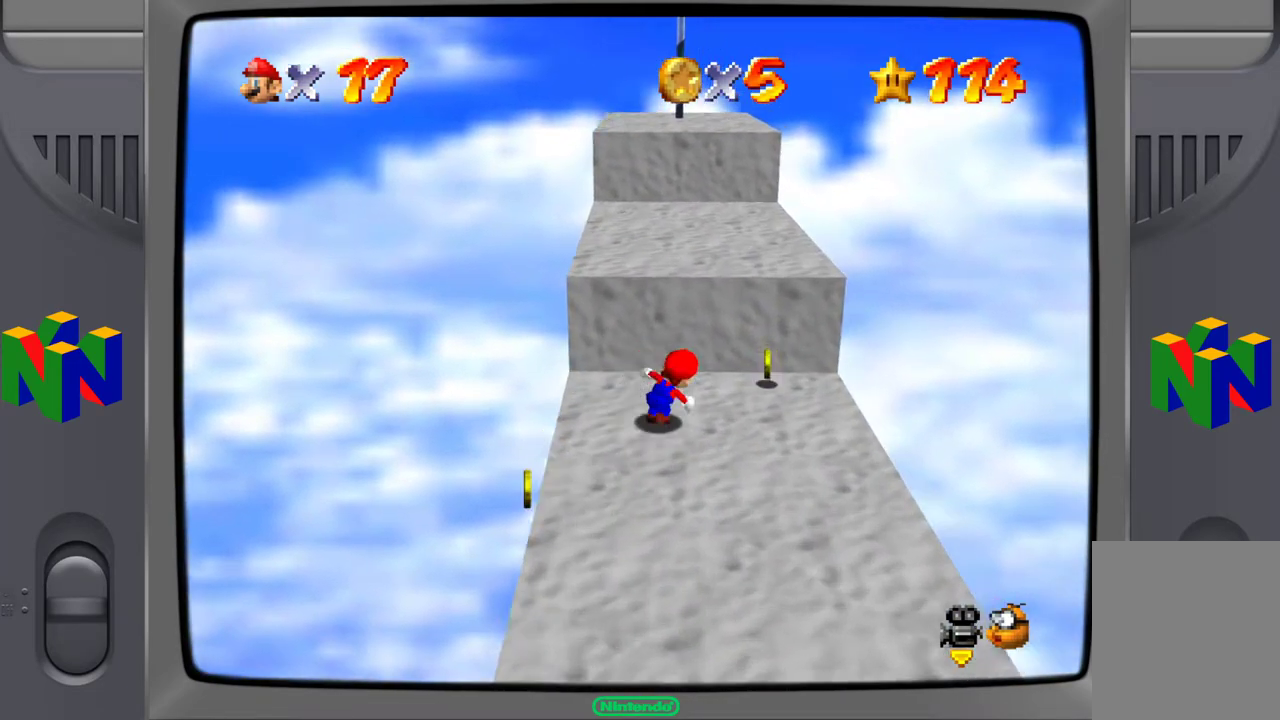
{"buttons": [], "left_stick": "up", "events": [[300, "left_stick", "up"]]}
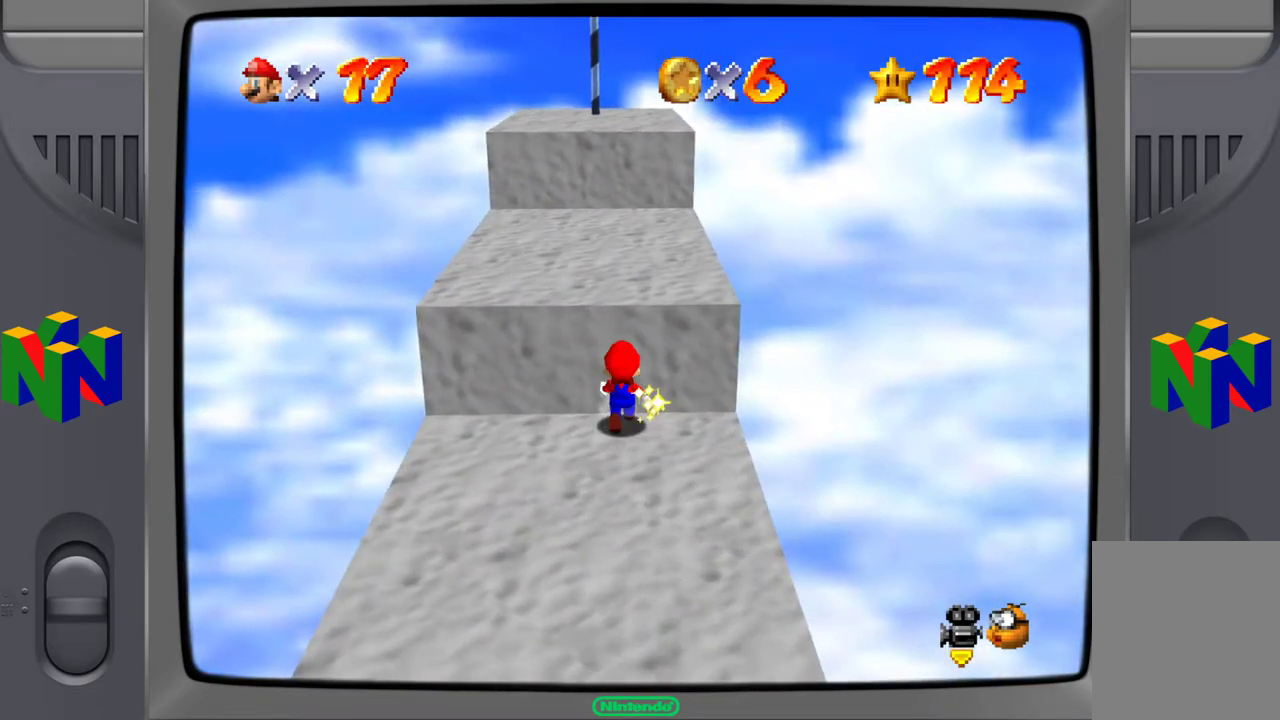
{"buttons": [], "left_stick": "down-left", "events": [[17, "left_stick", "center"], [217, "left_stick", "down-left"]]}
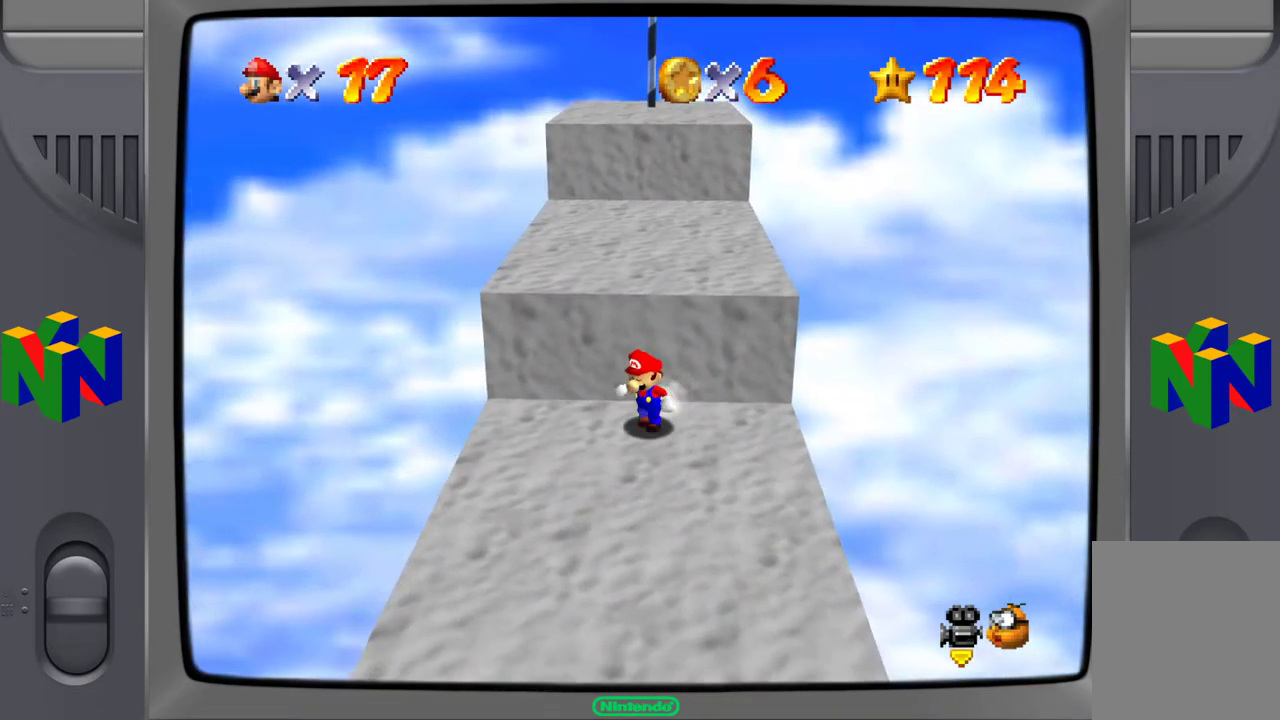
{"buttons": ["C_RIGHT"], "left_stick": "center", "events": [[117, "left_stick", "down"], [133, "C_RIGHT", "down"], [183, "C_RIGHT", "up"], [300, "C_RIGHT", "down"], [367, "C_RIGHT", "up"], [467, "C_RIGHT", "down"], [467, "left_stick", "center"]]}
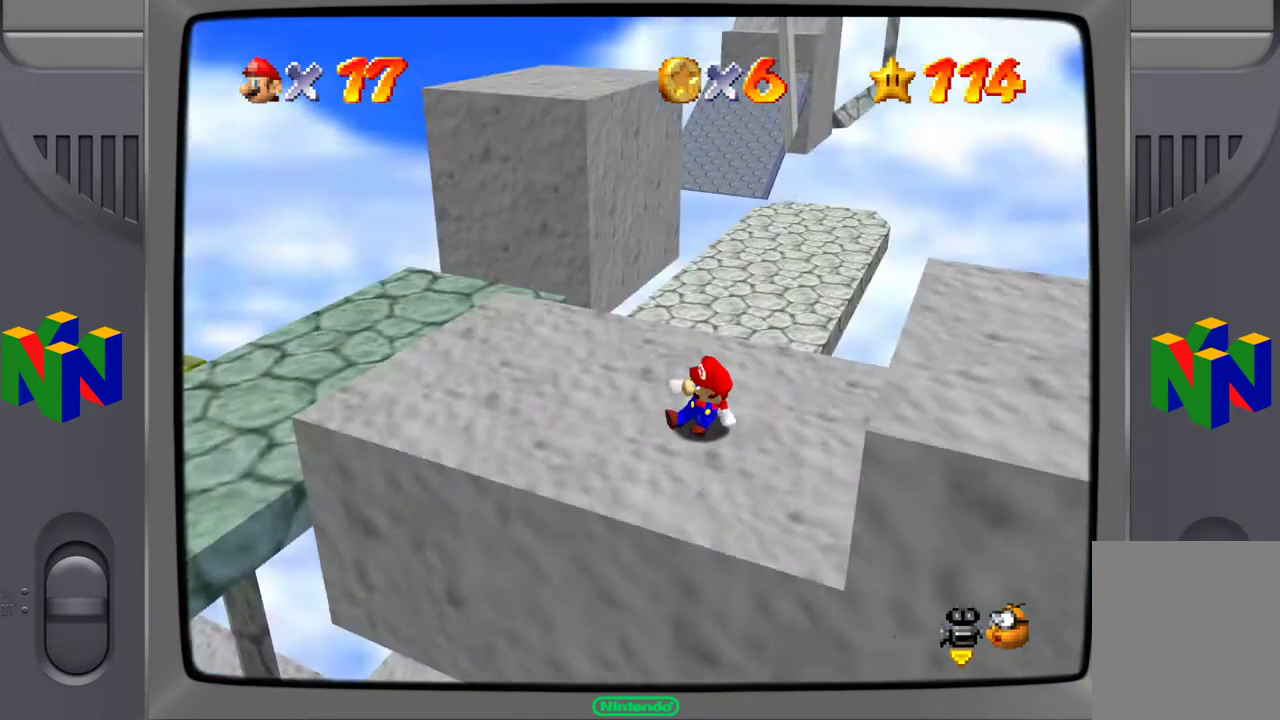
{"buttons": [], "left_stick": "up-left", "events": [[50, "C_RIGHT", "up"], [200, "left_stick", "up-left"]]}
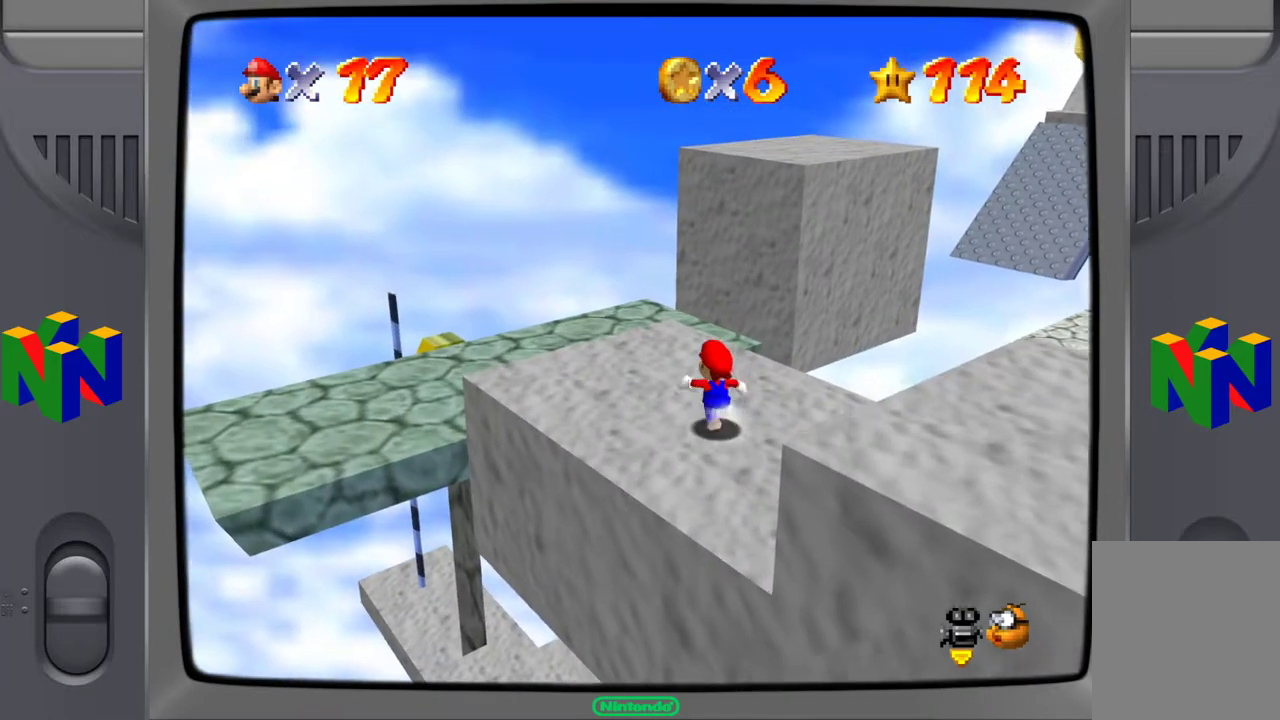
{"buttons": [], "left_stick": "up-left", "events": []}
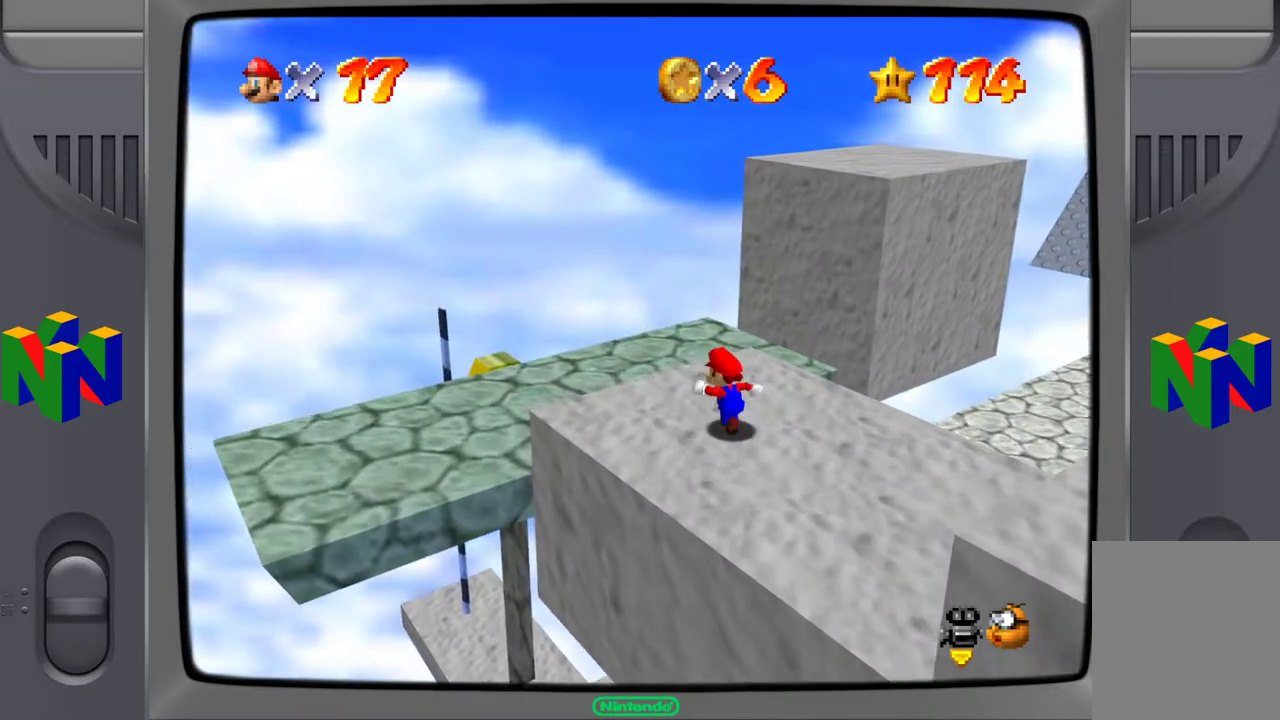
{"buttons": [], "left_stick": "up-left", "events": [[117, "A", "down"], [233, "A", "up"]]}
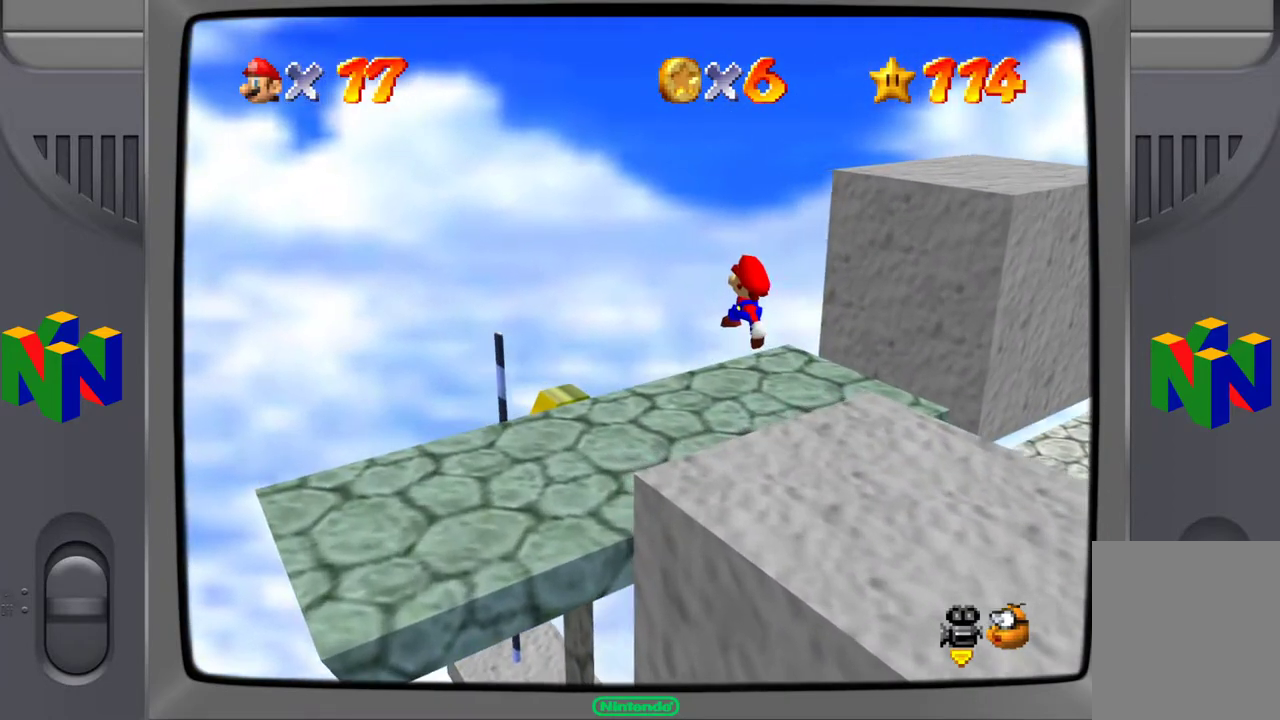
{"buttons": [], "left_stick": "down", "events": [[50, "left_stick", "left"], [200, "left_stick", "down-left"], [367, "left_stick", "down"]]}
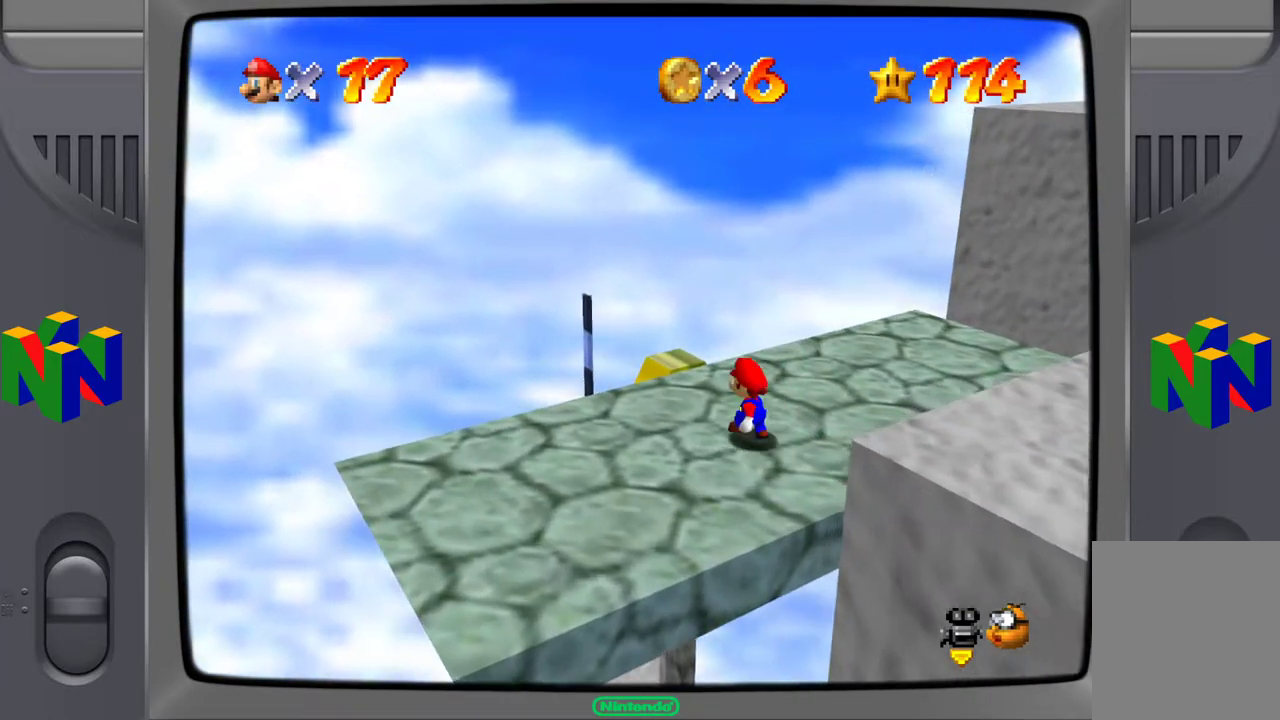
{"buttons": [], "left_stick": "down-right", "events": [[33, "B", "down"], [183, "B", "up"], [333, "left_stick", "down-right"]]}